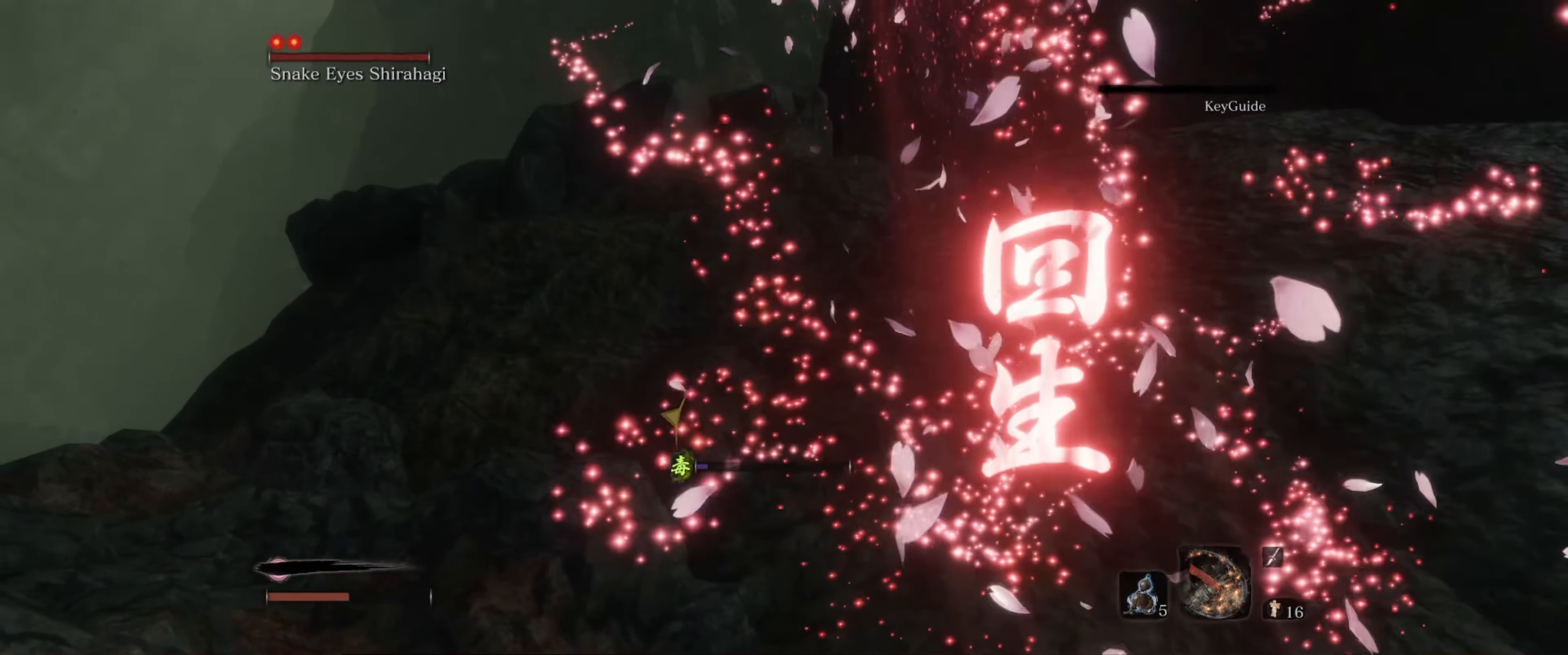
Gameplay with a controller (Xbox layout); each line is a JSON object with the inputs held at the frame after it. "events" lists button and stick changes between this image and that frame as [ms after this image, input, new state], when the widget could be followed in between. Not read: L3 R3.
{"buttons": ["B"], "left_stick": "down-right", "right_stick": "center", "events": [[83, "B", "down"], [433, "left_stick", "down-right"], [500, "right_stick", "center"]]}
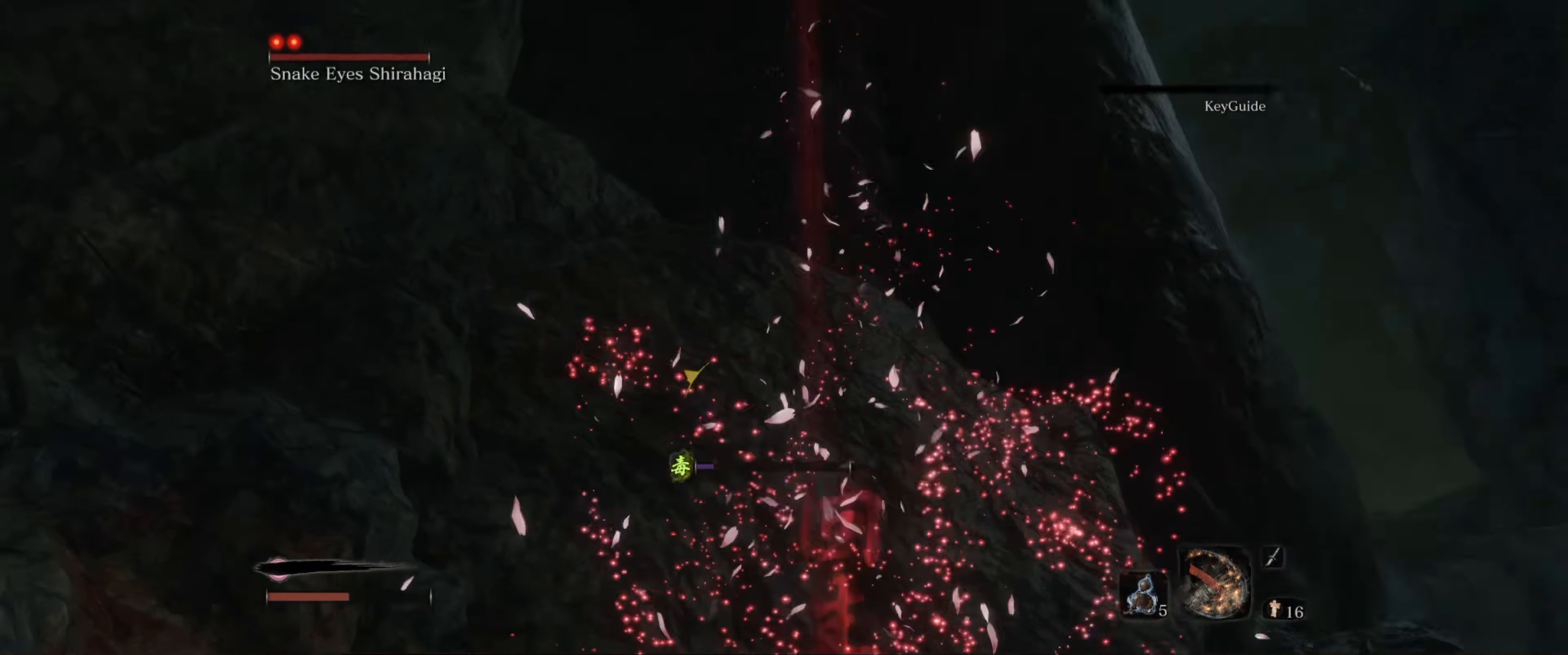
{"buttons": ["B"], "left_stick": "up-right", "right_stick": "center", "events": [[83, "right_stick", "down"], [100, "left_stick", "up-right"], [333, "right_stick", "center"]]}
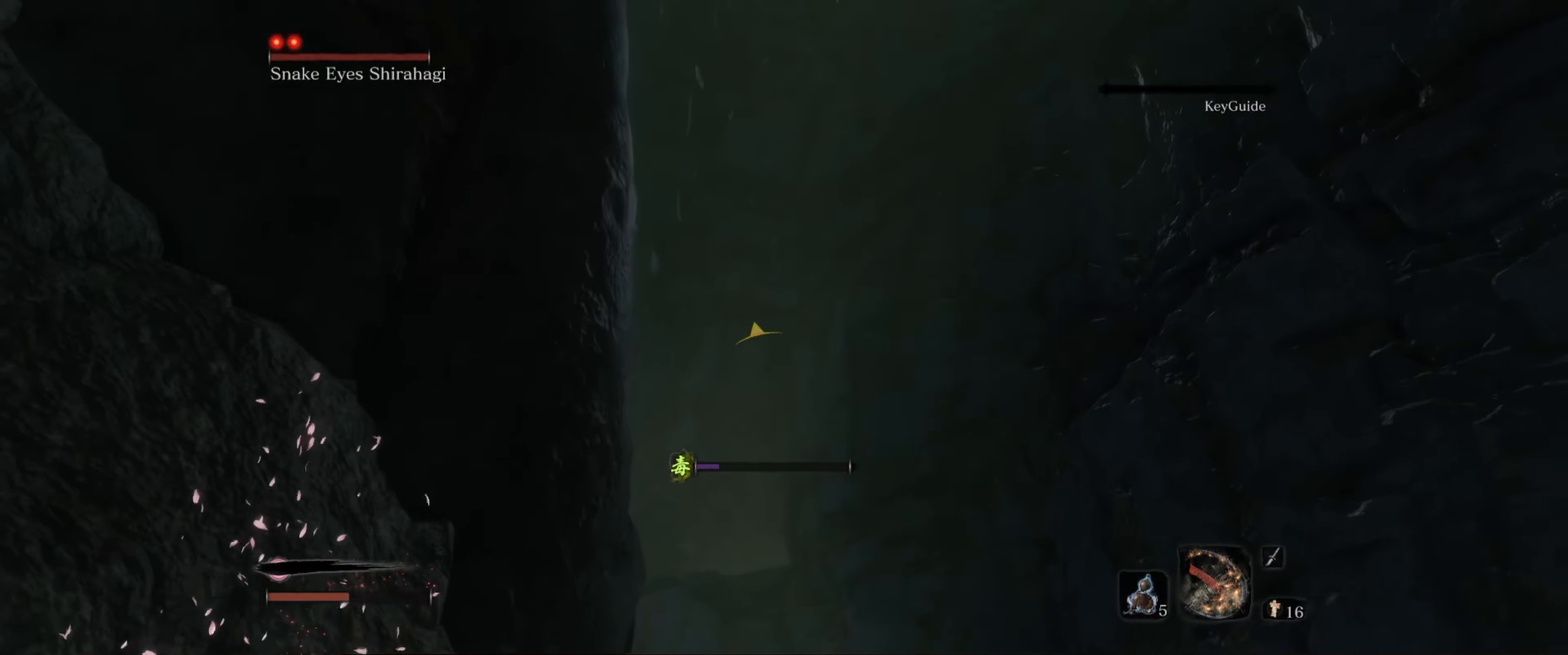
{"buttons": ["B"], "left_stick": "up", "right_stick": "center", "events": [[33, "left_stick", "up"], [50, "right_stick", "down"], [350, "right_stick", "center"]]}
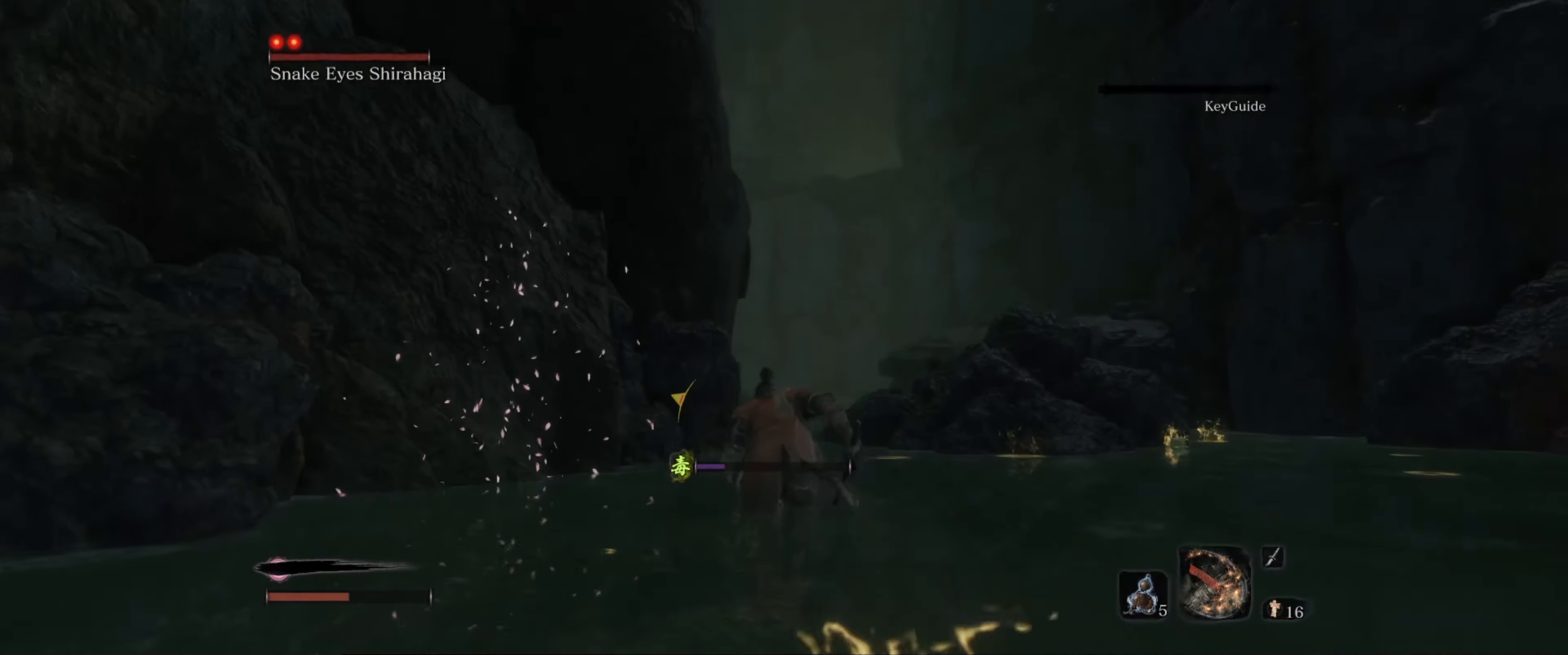
{"buttons": ["B"], "left_stick": "up", "right_stick": "center", "events": []}
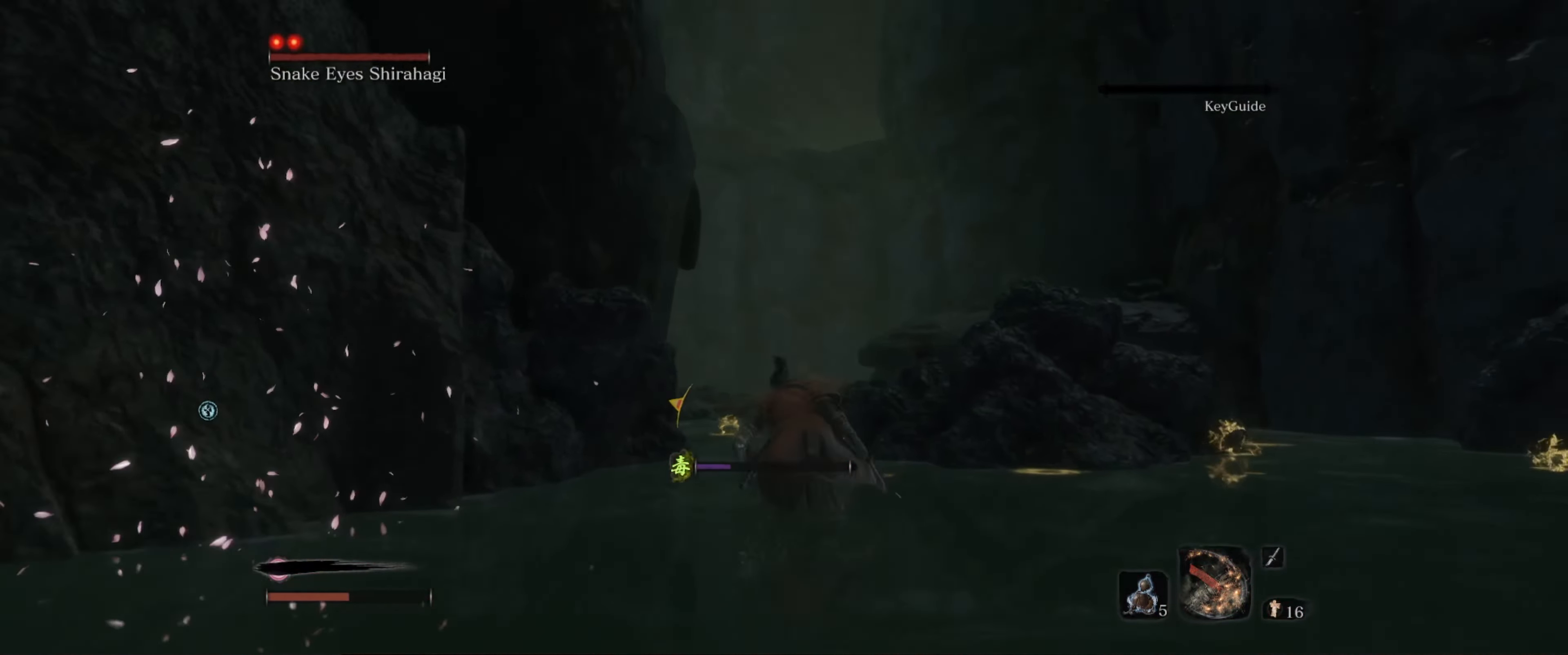
{"buttons": ["B"], "left_stick": "up", "right_stick": "center", "events": []}
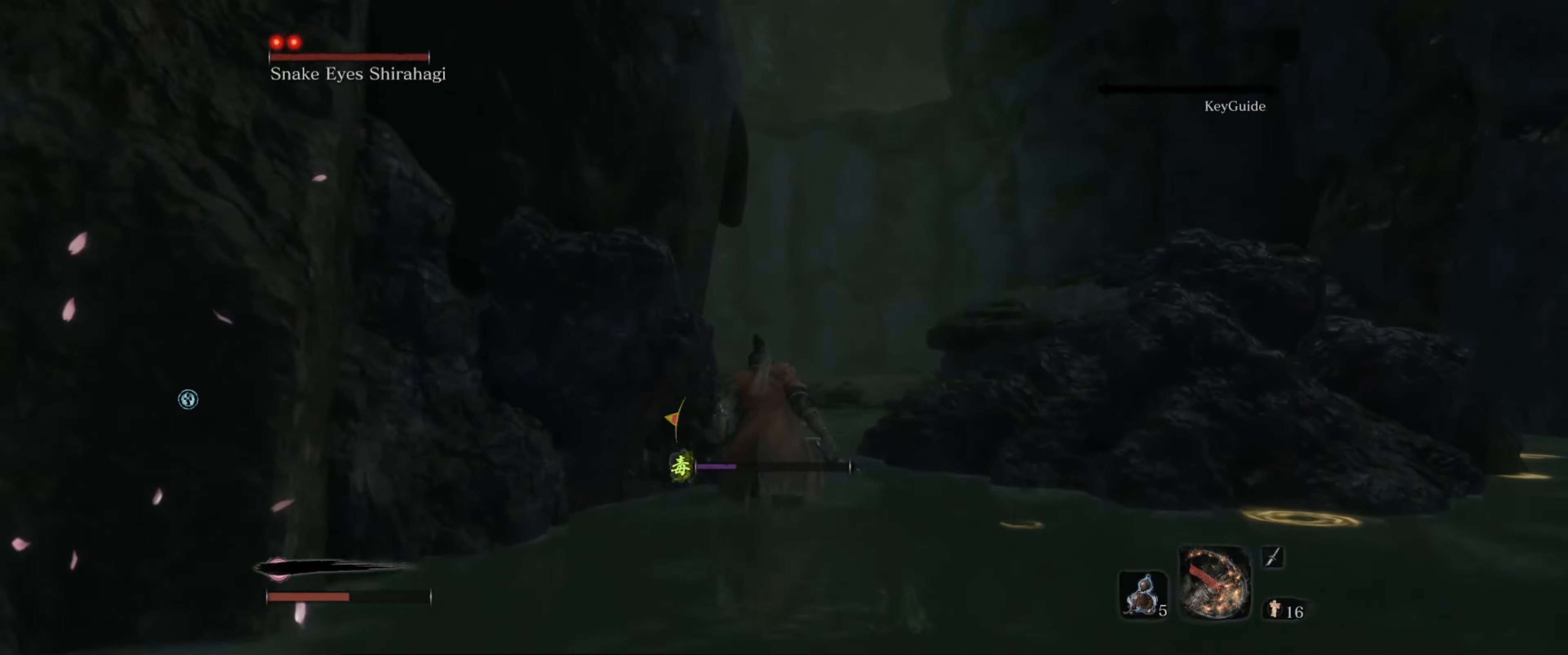
{"buttons": ["B"], "left_stick": "up", "right_stick": "down-left", "events": [[167, "right_stick", "down-left"]]}
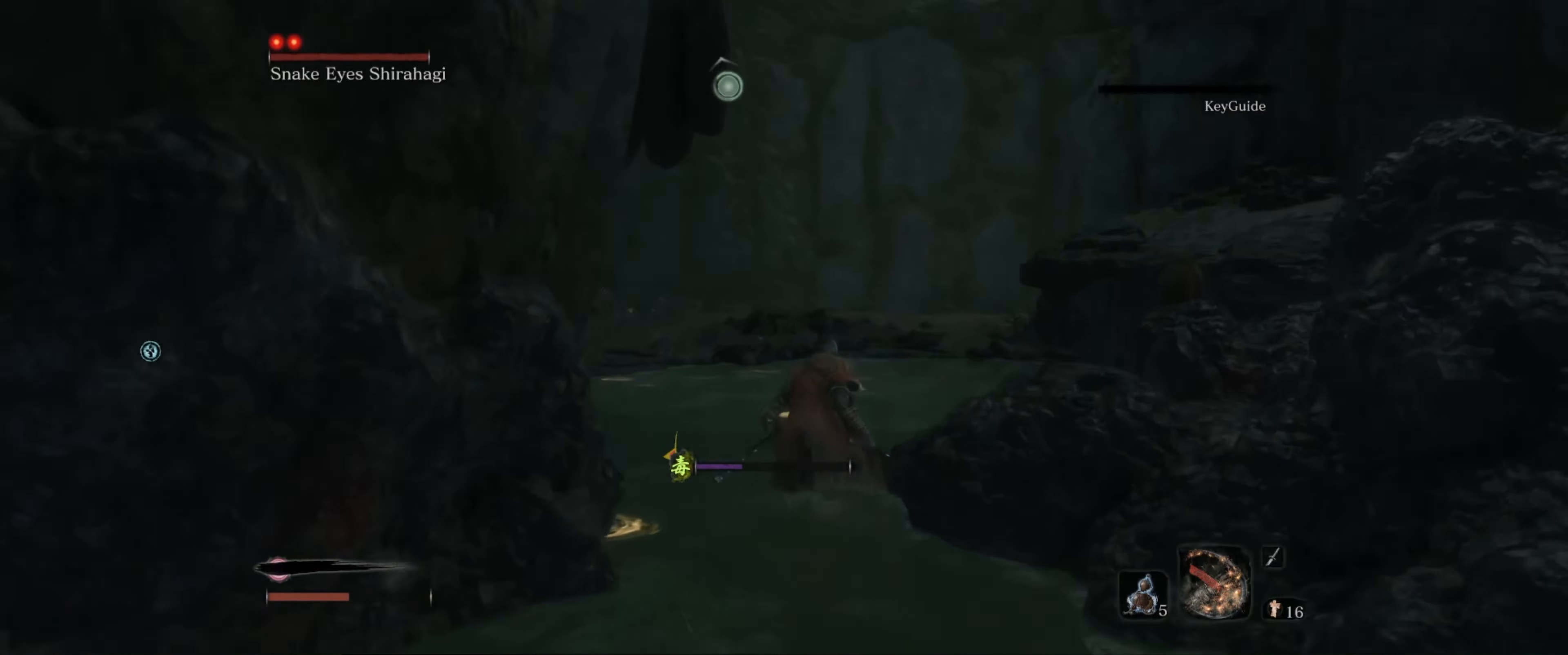
{"buttons": ["B"], "left_stick": "up", "right_stick": "left", "events": [[200, "right_stick", "left"]]}
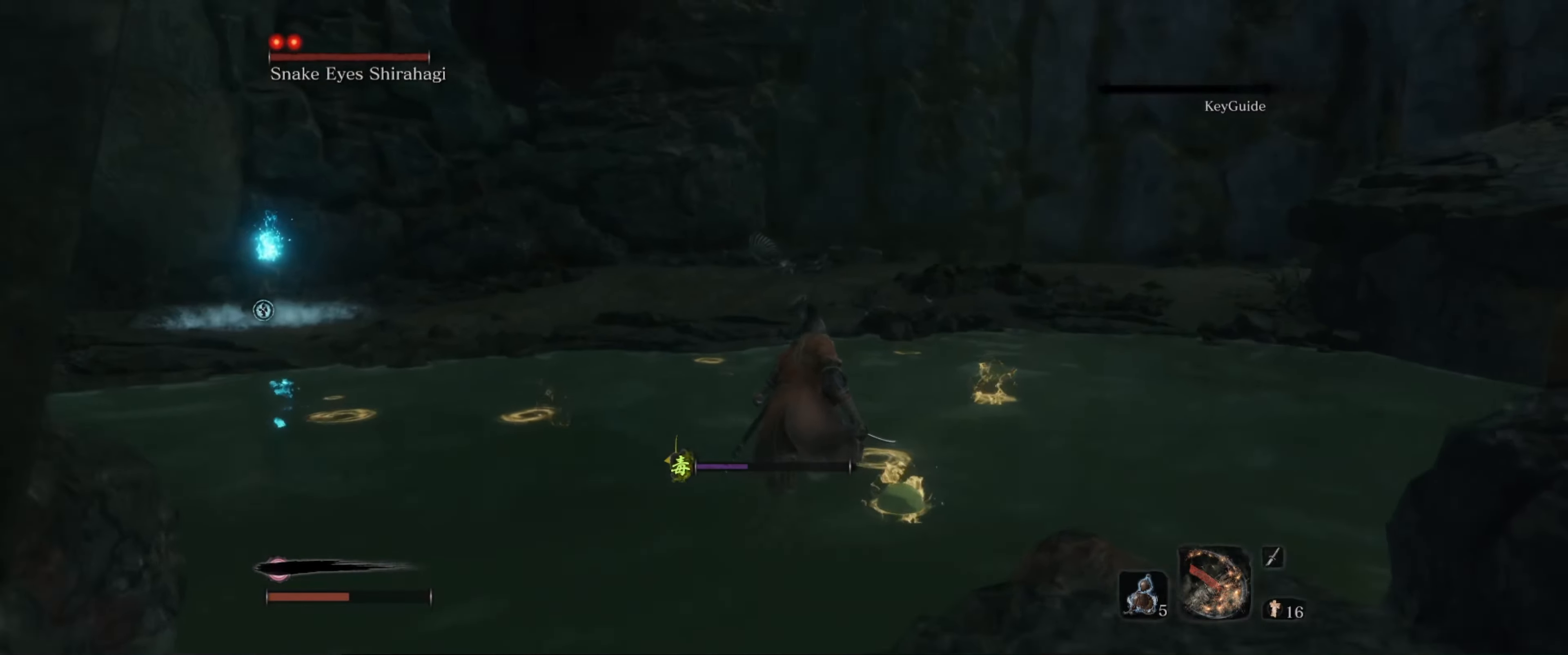
{"buttons": ["B"], "left_stick": "up", "right_stick": "left", "events": []}
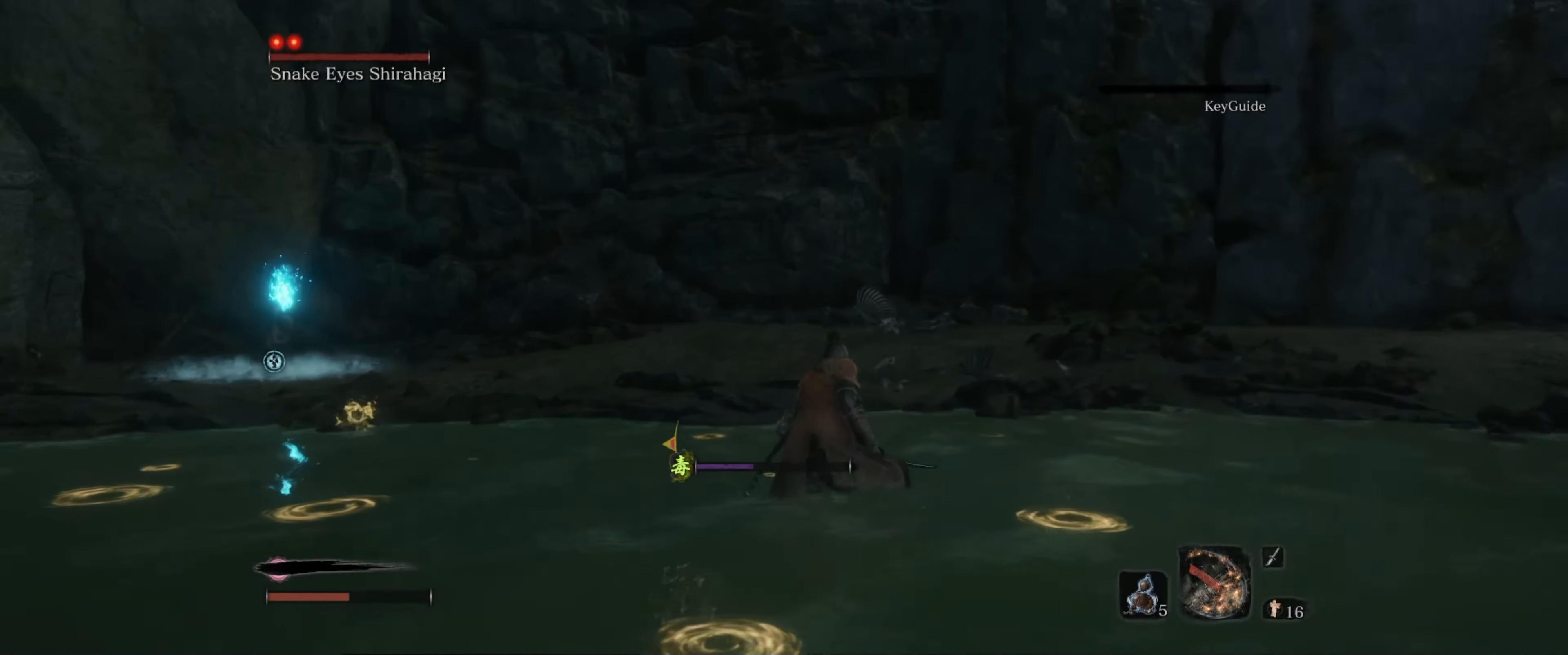
{"buttons": ["B"], "left_stick": "up-right", "right_stick": "left", "events": [[250, "left_stick", "up-right"]]}
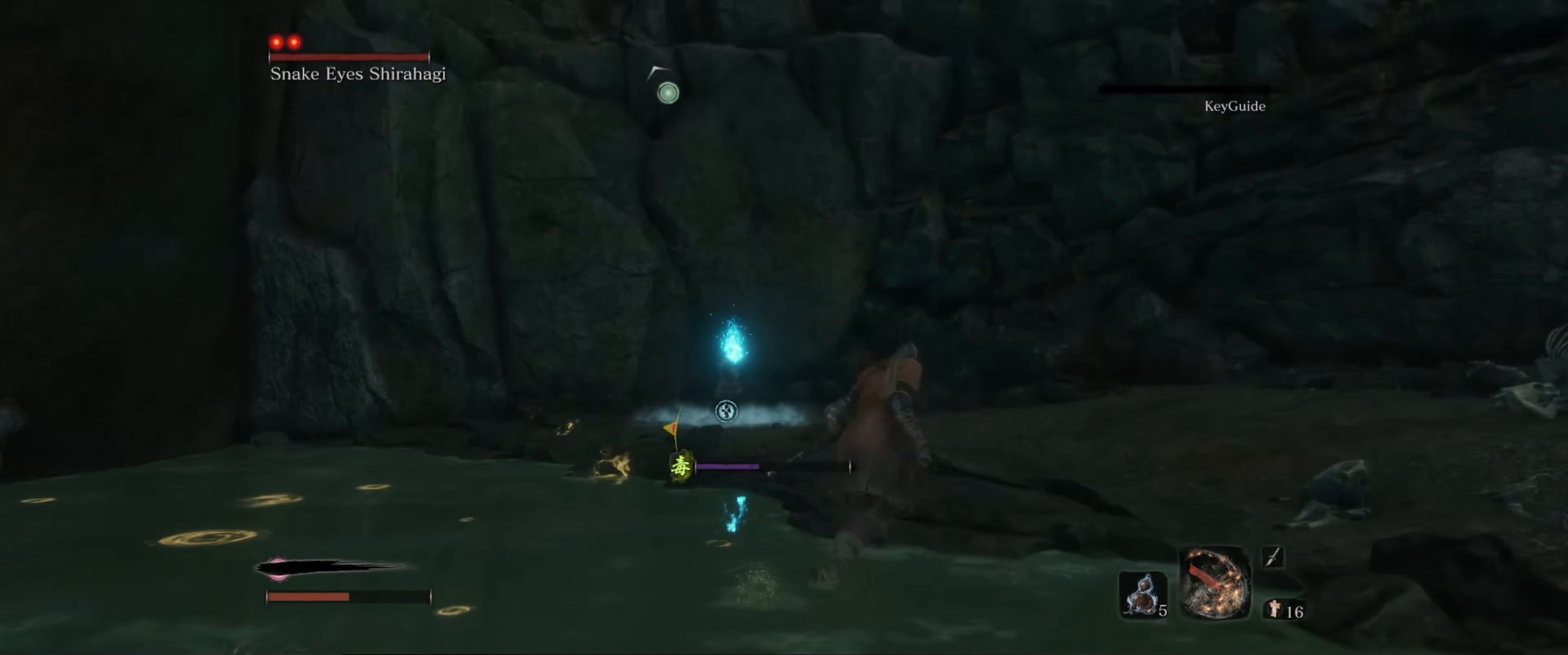
{"buttons": [], "left_stick": "up-right", "right_stick": "center", "events": [[233, "B", "up"], [300, "right_stick", "center"]]}
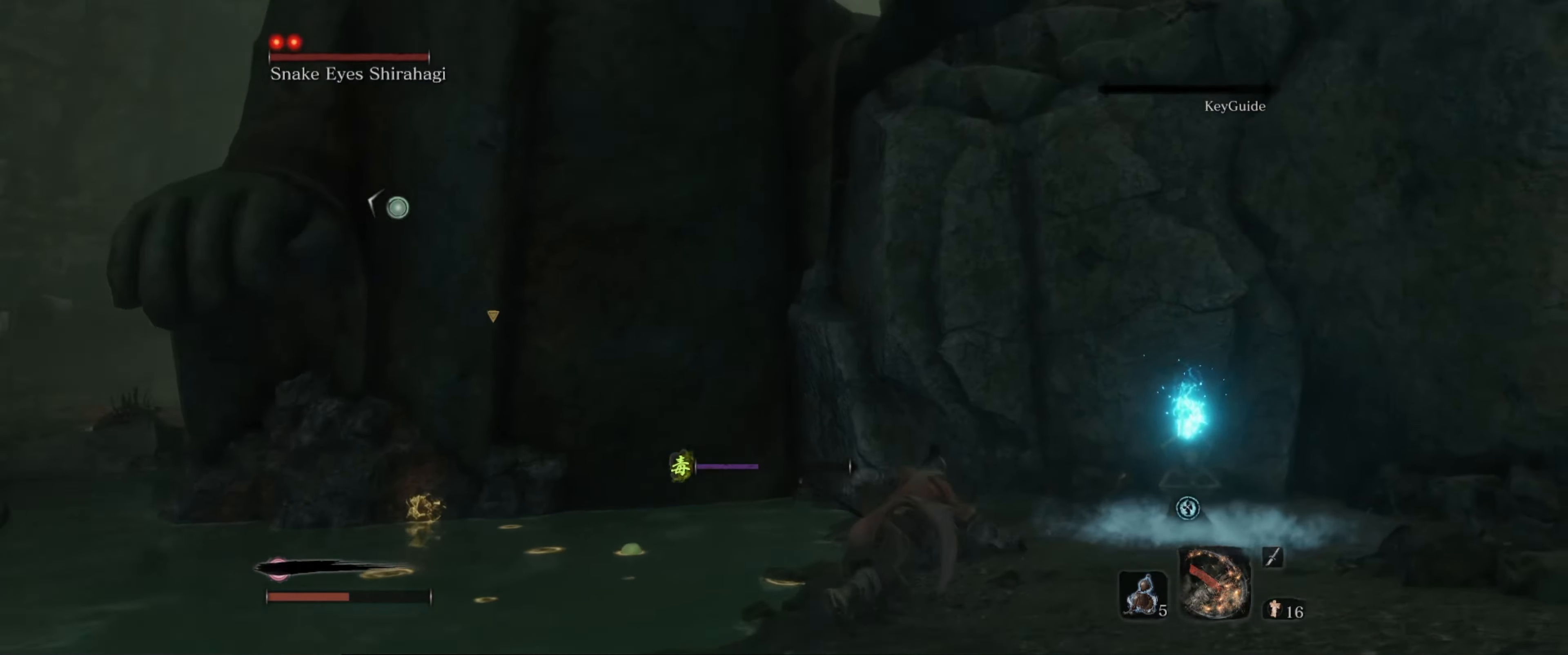
{"buttons": [], "left_stick": "down-left", "right_stick": "up-left", "events": [[133, "DPAD_UP", "down"], [267, "DPAD_UP", "up"], [350, "left_stick", "down"], [467, "left_stick", "down-left"], [500, "right_stick", "up-left"]]}
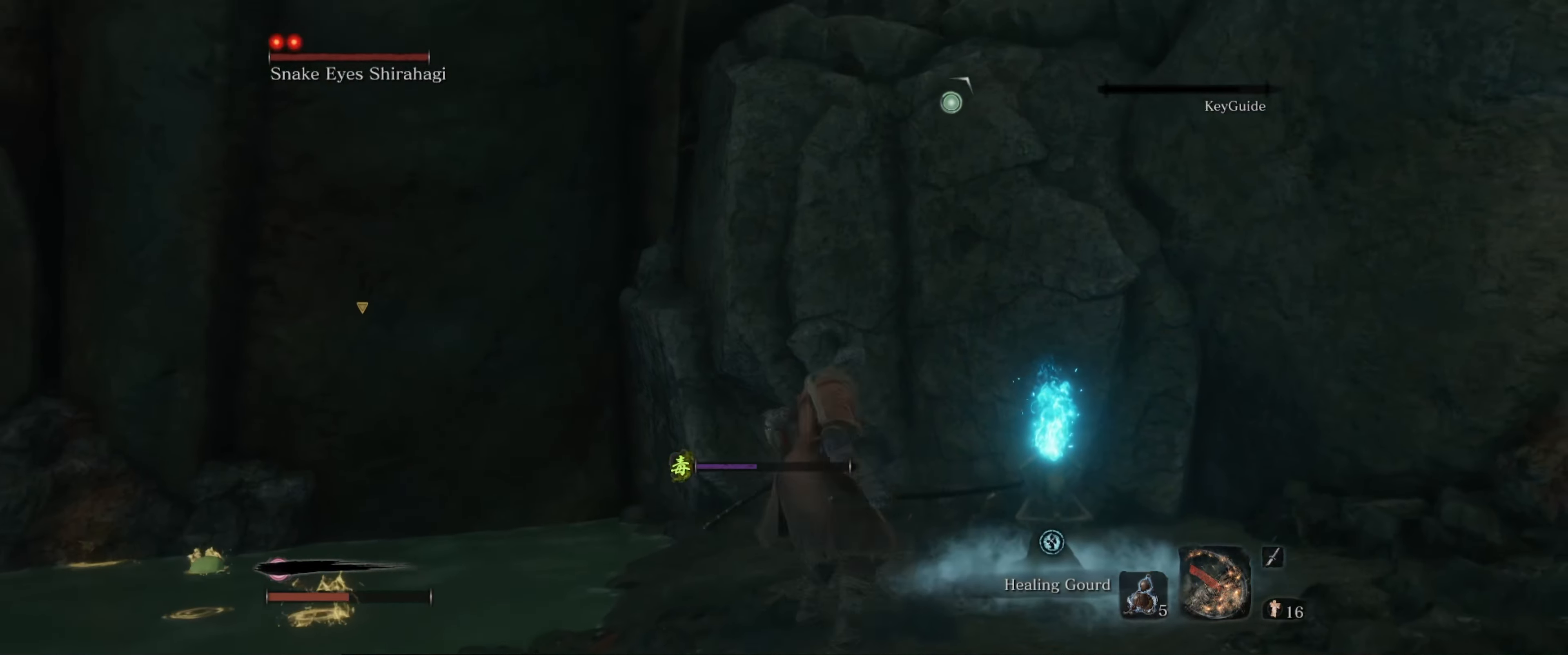
{"buttons": ["L2"], "left_stick": "down-left", "right_stick": "center", "events": [[217, "right_stick", "up"], [350, "L2", "down"], [350, "right_stick", "center"]]}
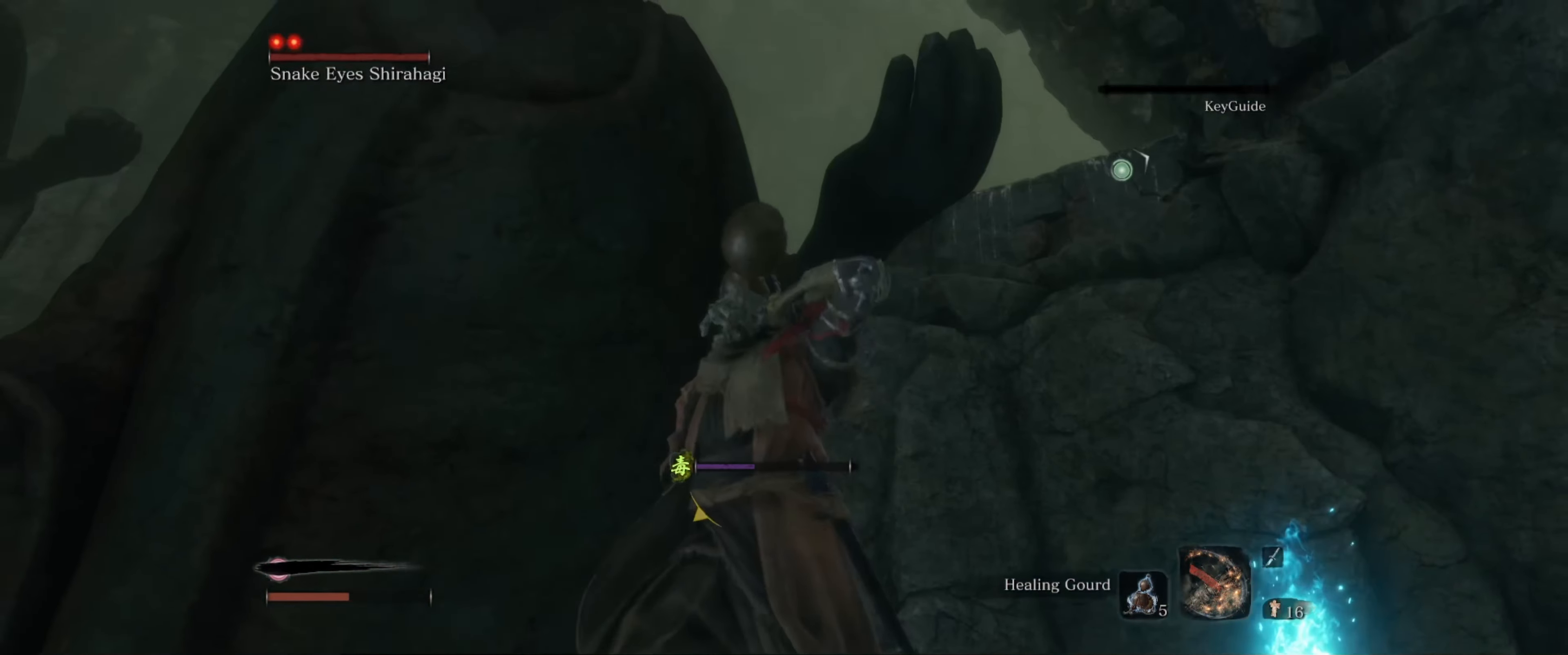
{"buttons": ["L2"], "left_stick": "down-left", "right_stick": "up-right", "events": [[83, "right_stick", "right"], [167, "L2", "up"], [317, "right_stick", "center"], [400, "L2", "down"], [433, "right_stick", "up-right"]]}
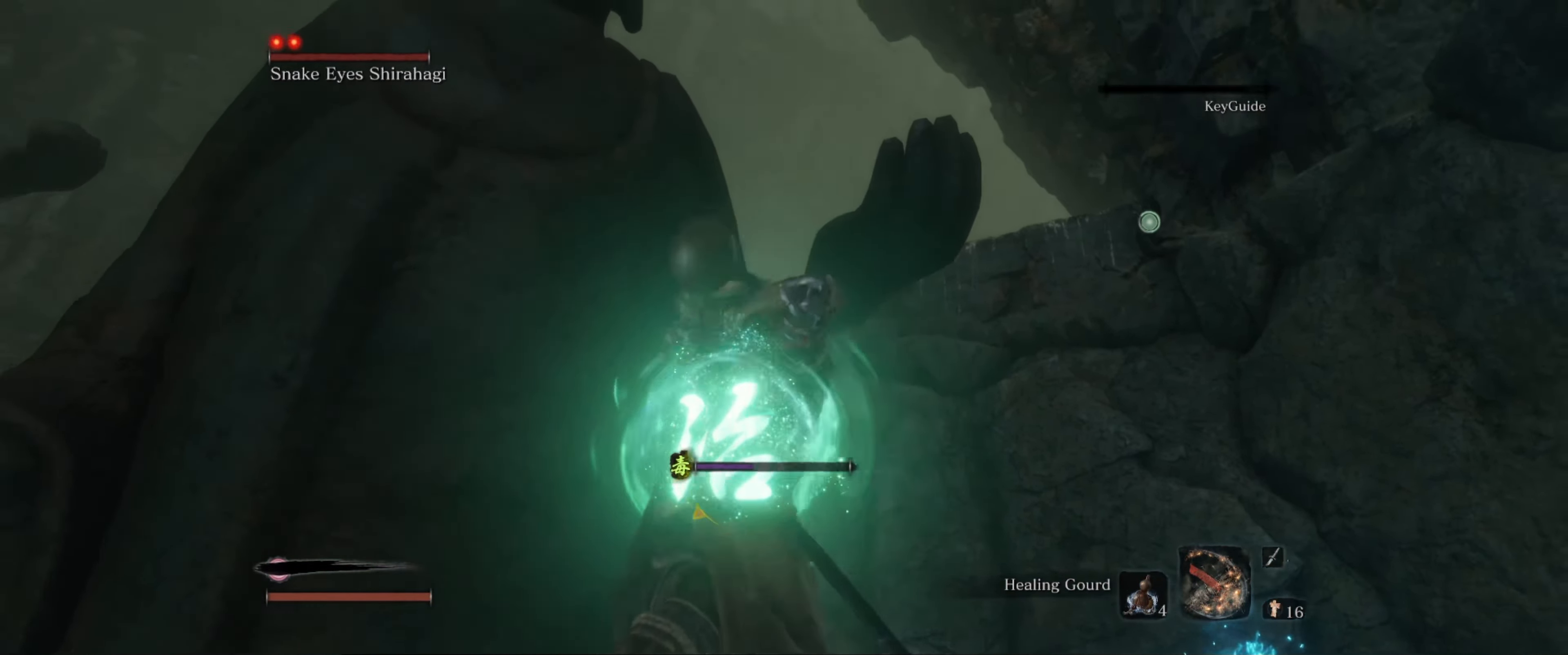
{"buttons": [], "left_stick": "up-left", "right_stick": "left", "events": [[117, "L2", "up"], [150, "right_stick", "center"], [250, "L2", "down"], [383, "left_stick", "up-left"], [417, "L2", "up"], [467, "right_stick", "left"]]}
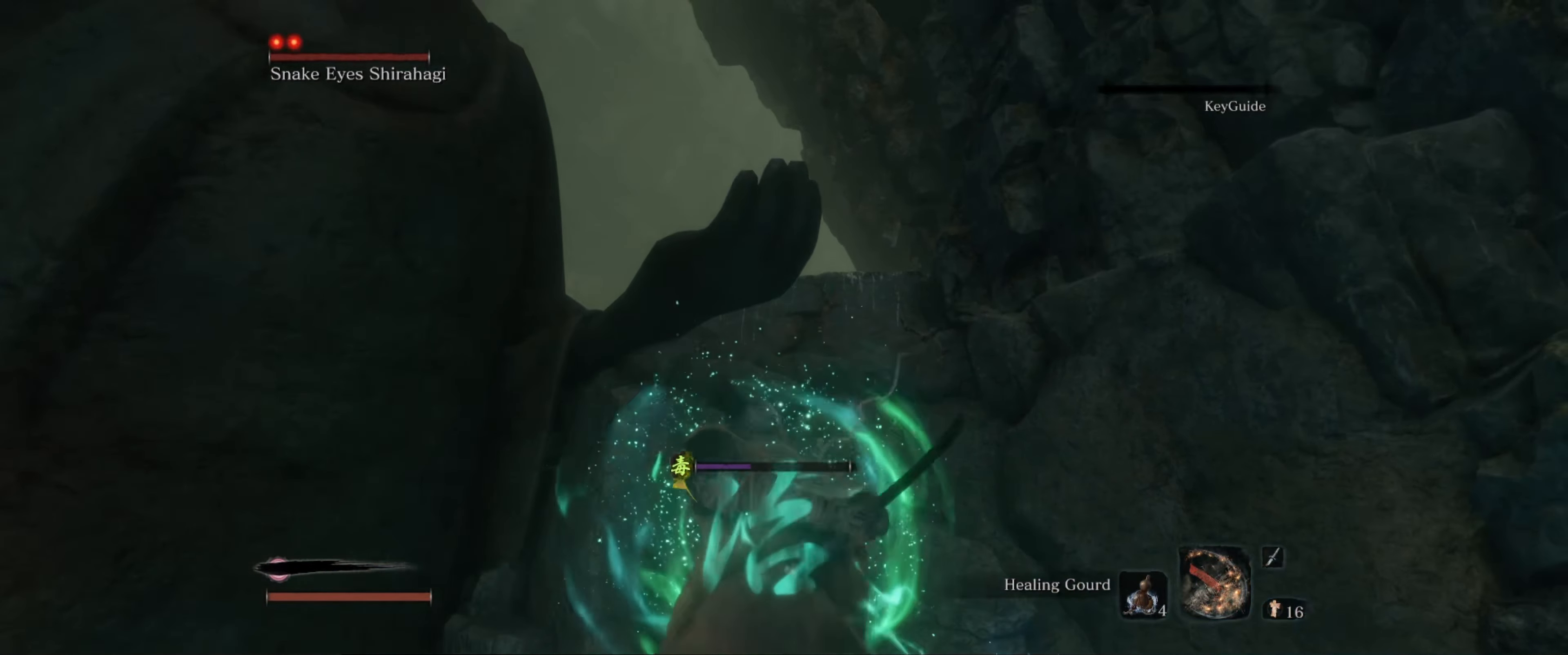
{"buttons": ["L2"], "left_stick": "up", "right_stick": "up-left", "events": [[117, "left_stick", "up"], [133, "right_stick", "up-left"], [150, "L2", "down"], [333, "L2", "up"], [384, "L2", "down"]]}
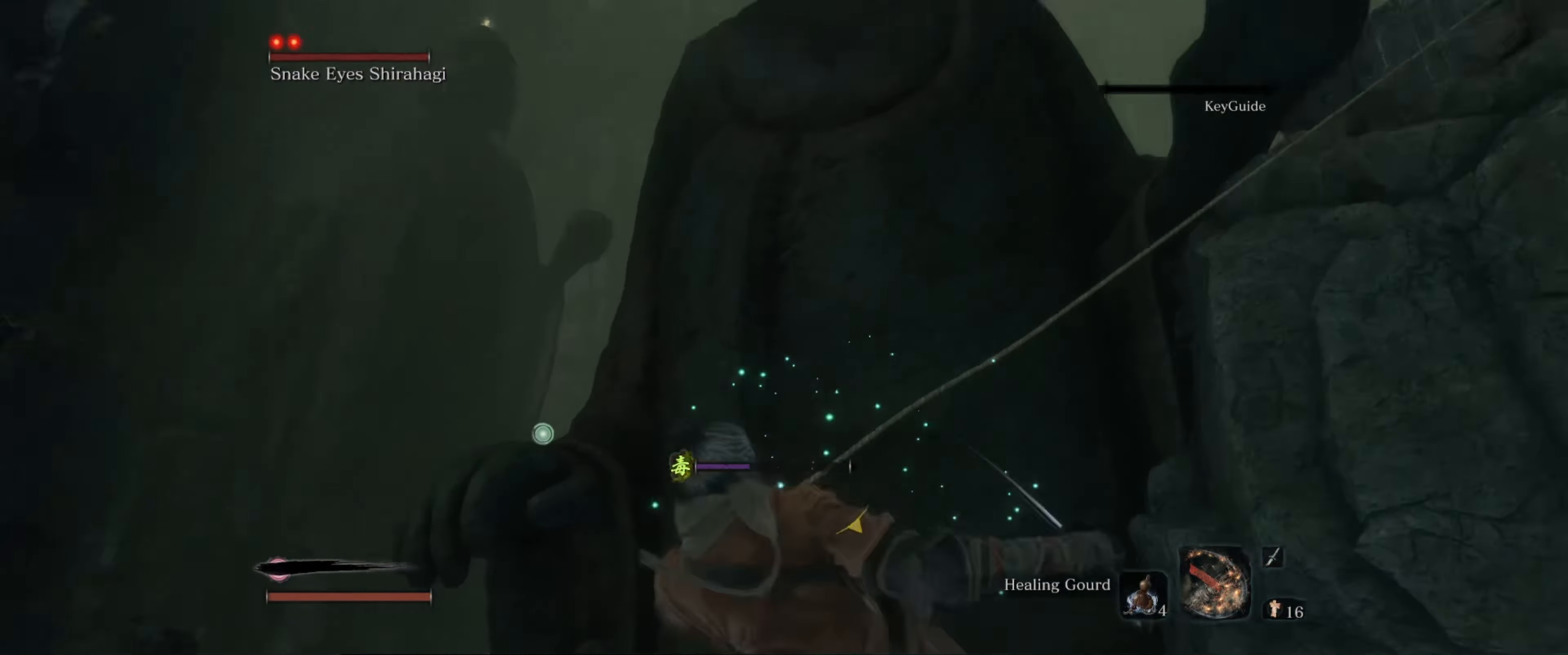
{"buttons": ["L2"], "left_stick": "up", "right_stick": "left", "events": [[17, "right_stick", "center"], [34, "L2", "up"], [84, "L2", "down"], [250, "right_stick", "up"], [317, "right_stick", "up-left"], [467, "right_stick", "left"]]}
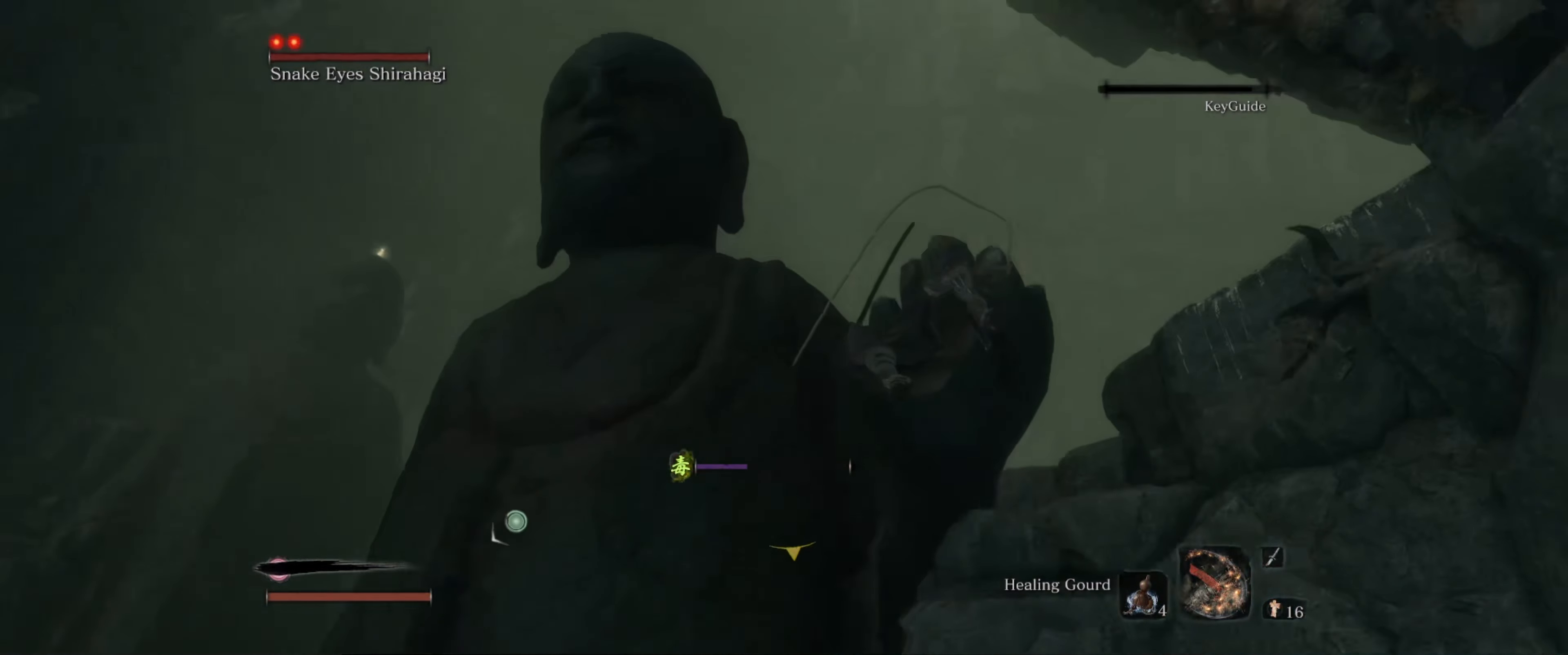
{"buttons": [], "left_stick": "up-right", "right_stick": "up-left", "events": [[100, "L2", "up"], [150, "L2", "down"], [167, "right_stick", "center"], [284, "L2", "up"], [300, "right_stick", "left"], [334, "L2", "down"], [467, "right_stick", "up-left"], [484, "left_stick", "up-right"], [500, "L2", "up"]]}
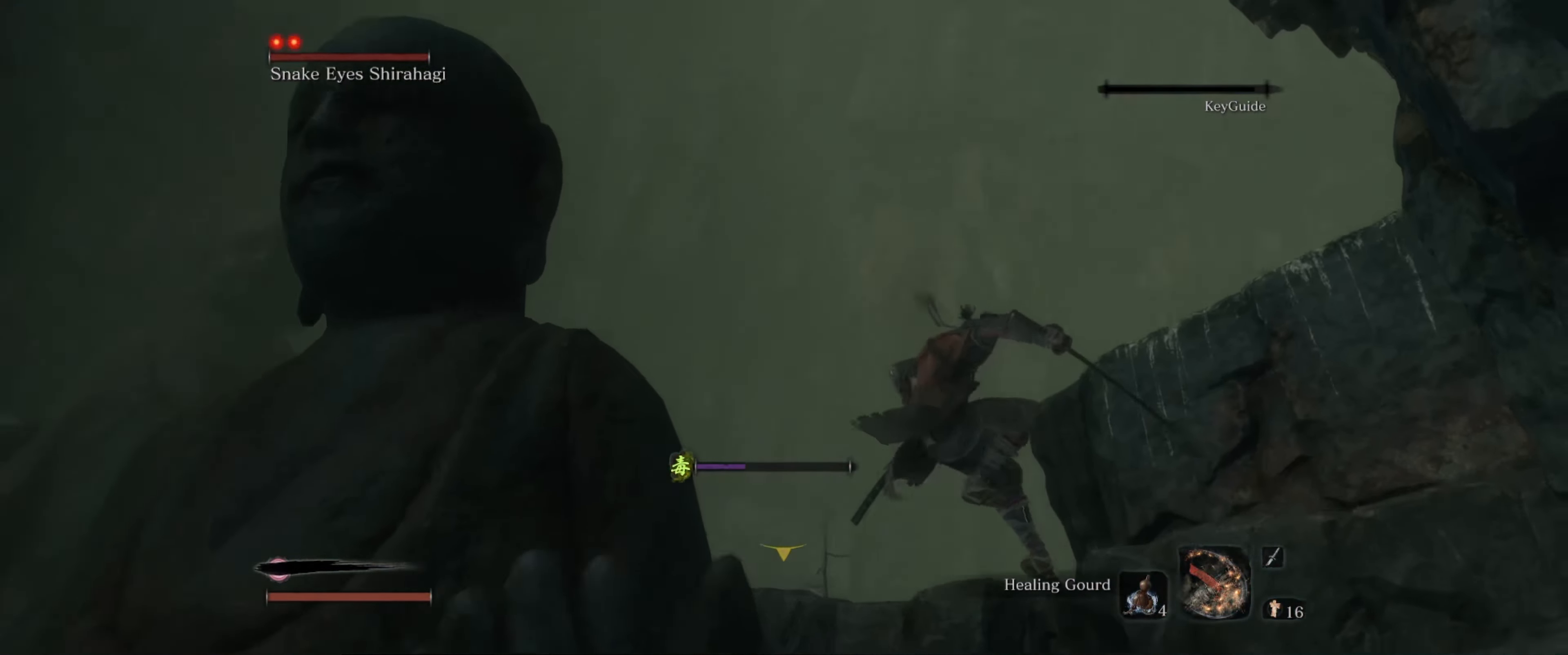
{"buttons": [], "left_stick": "up-right", "right_stick": "up-left", "events": [[50, "L2", "down"], [500, "L2", "up"]]}
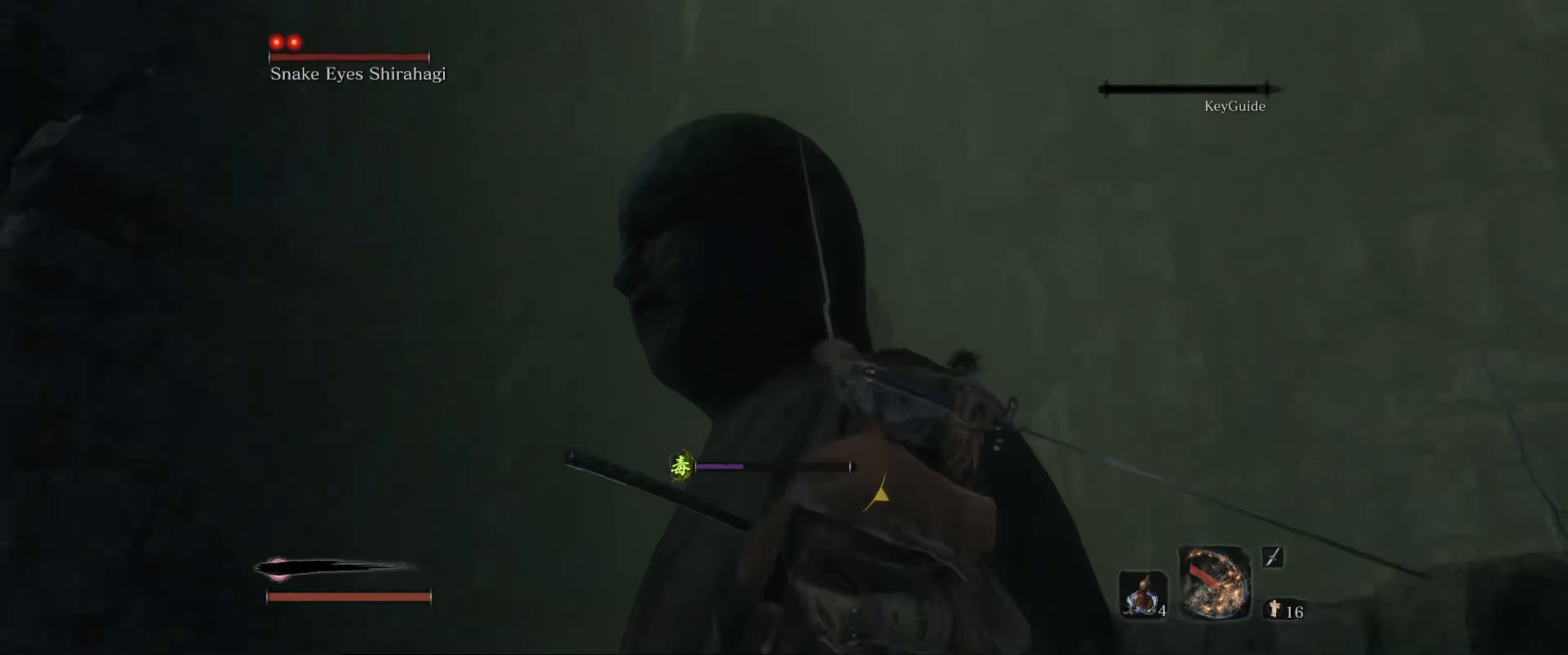
{"buttons": [], "left_stick": "up", "right_stick": "down", "events": [[50, "L2", "down"], [134, "right_stick", "center"], [200, "L2", "up"], [284, "L2", "down"], [334, "left_stick", "up"], [417, "right_stick", "down"], [500, "L2", "up"]]}
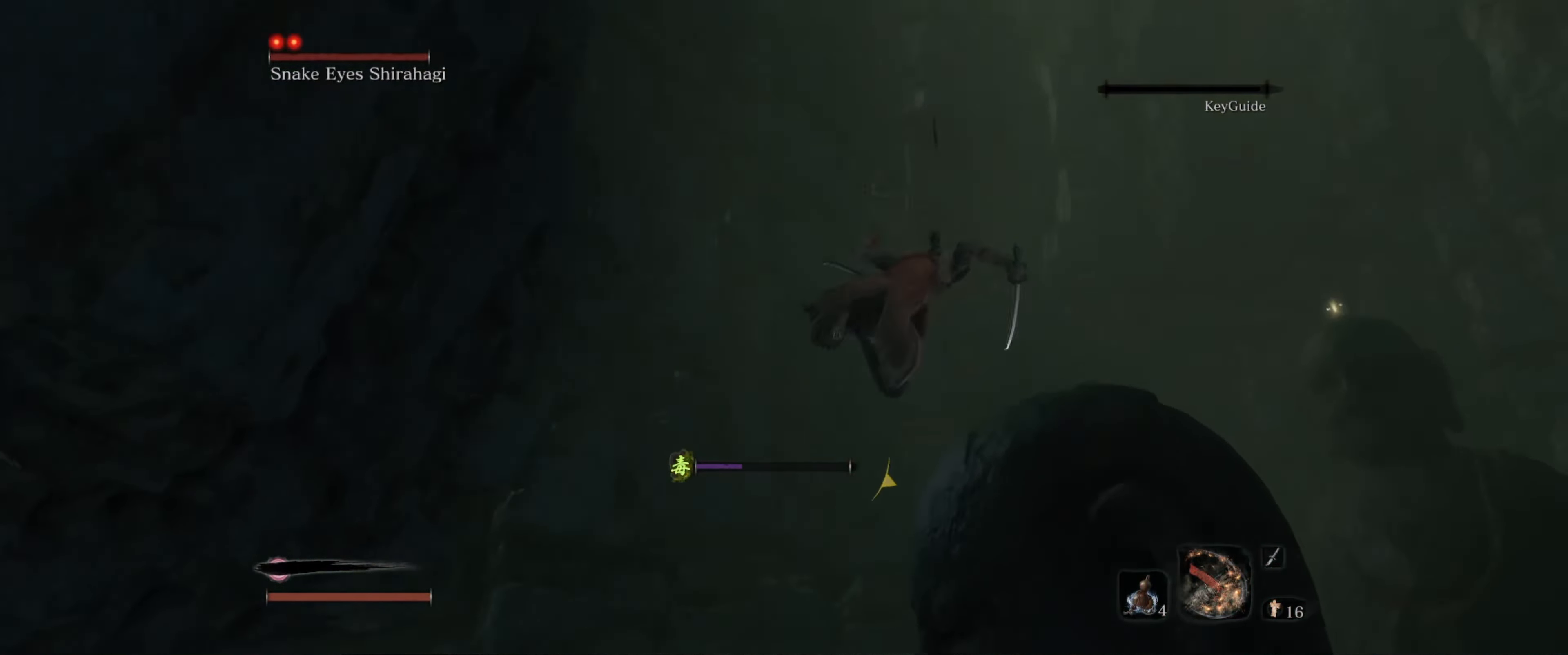
{"buttons": [], "left_stick": "center", "right_stick": "center", "events": [[184, "left_stick", "up-right"], [200, "right_stick", "right"], [350, "right_stick", "down"], [400, "left_stick", "center"], [484, "right_stick", "center"]]}
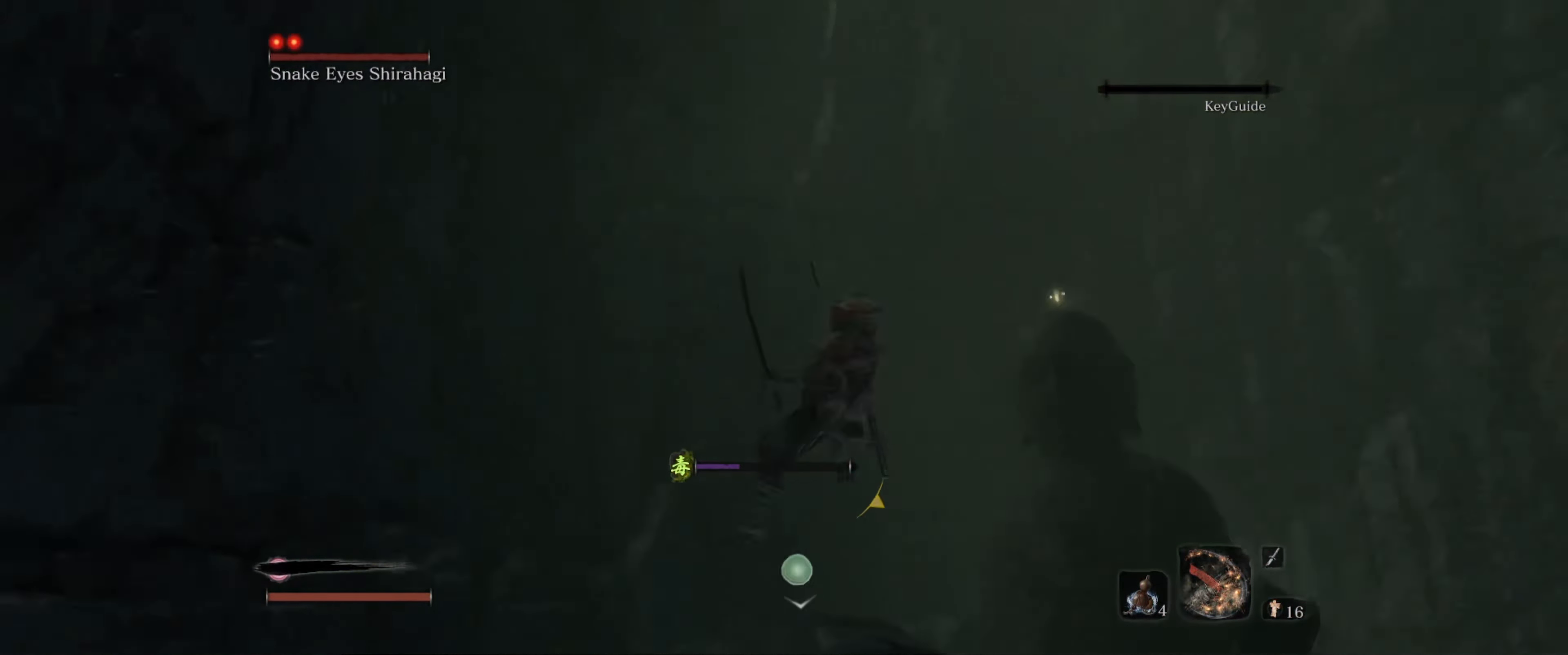
{"buttons": [], "left_stick": "down-left", "right_stick": "down-left", "events": [[450, "left_stick", "down-left"], [500, "right_stick", "down-left"]]}
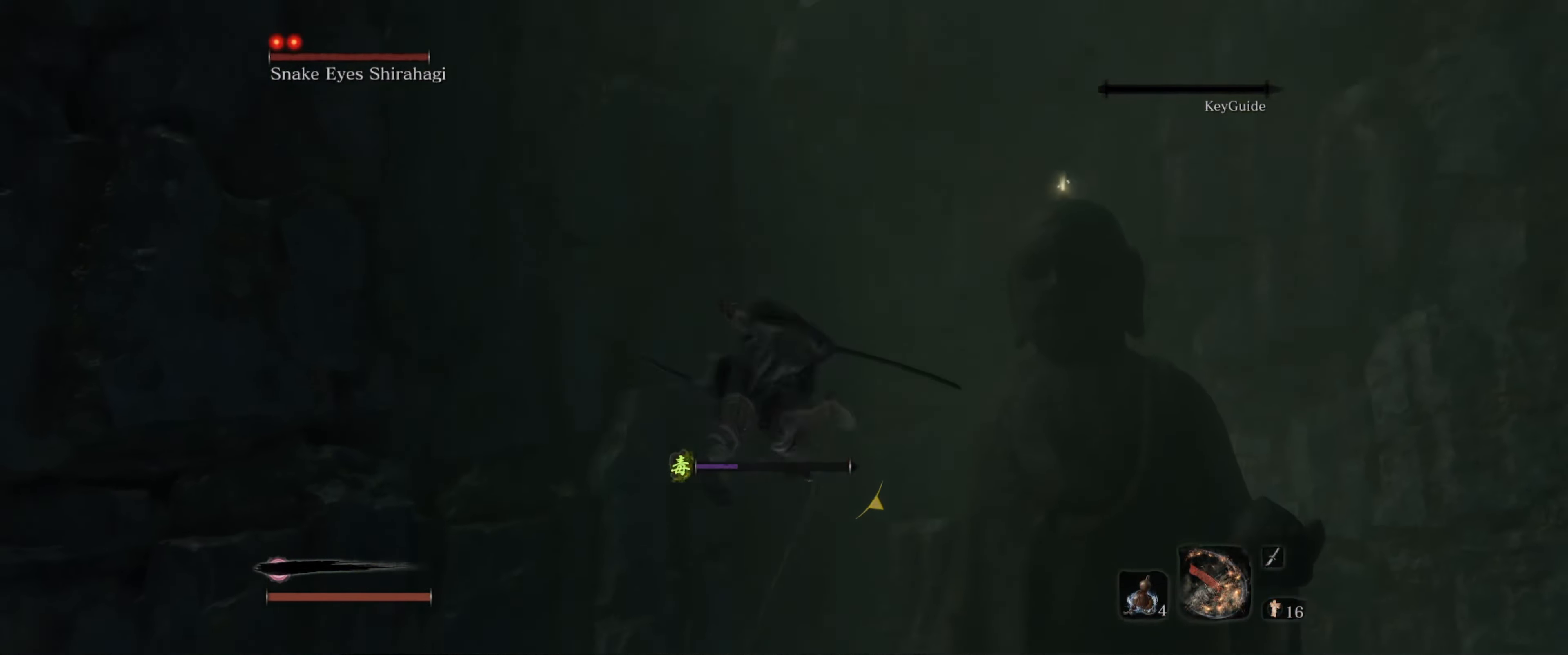
{"buttons": [], "left_stick": "center", "right_stick": "left", "events": [[34, "left_stick", "center"], [350, "right_stick", "left"]]}
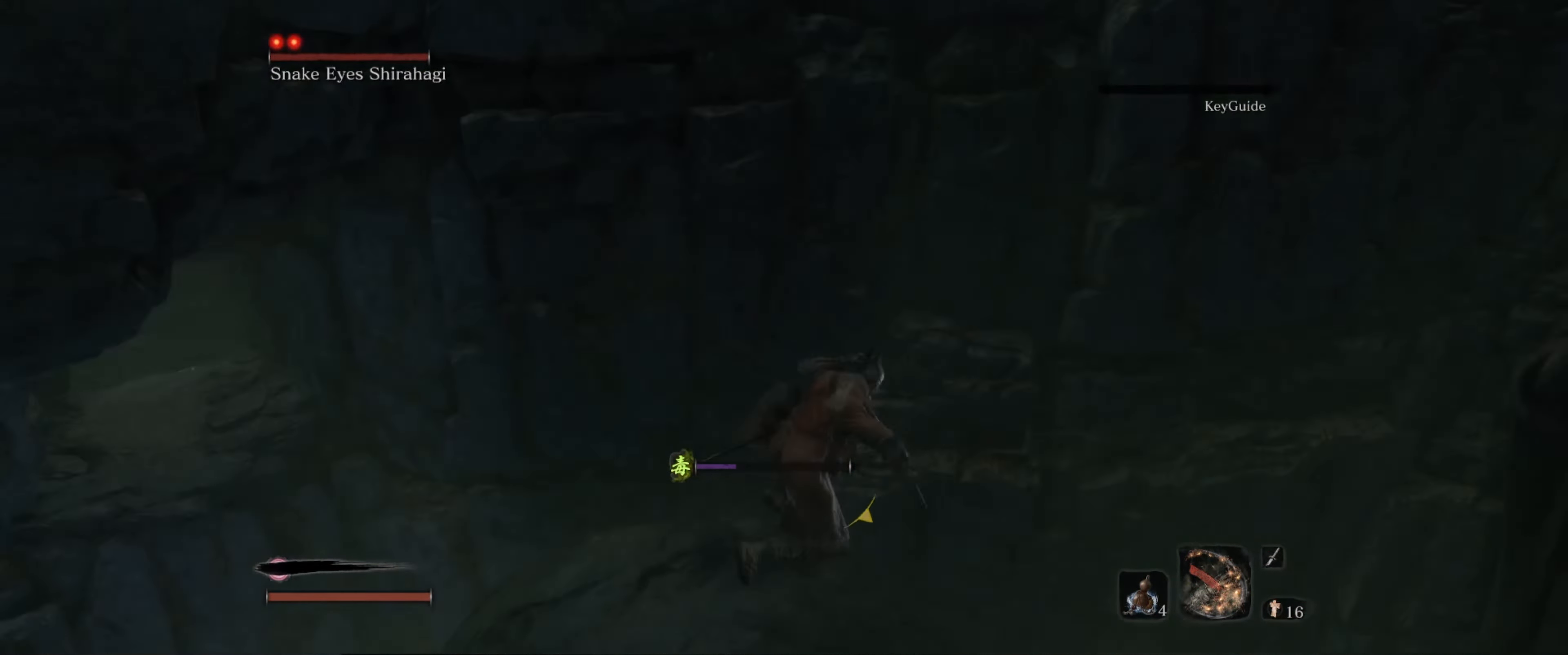
{"buttons": [], "left_stick": "down-left", "right_stick": "center", "events": [[117, "right_stick", "center"], [284, "left_stick", "left"], [400, "left_stick", "down-left"]]}
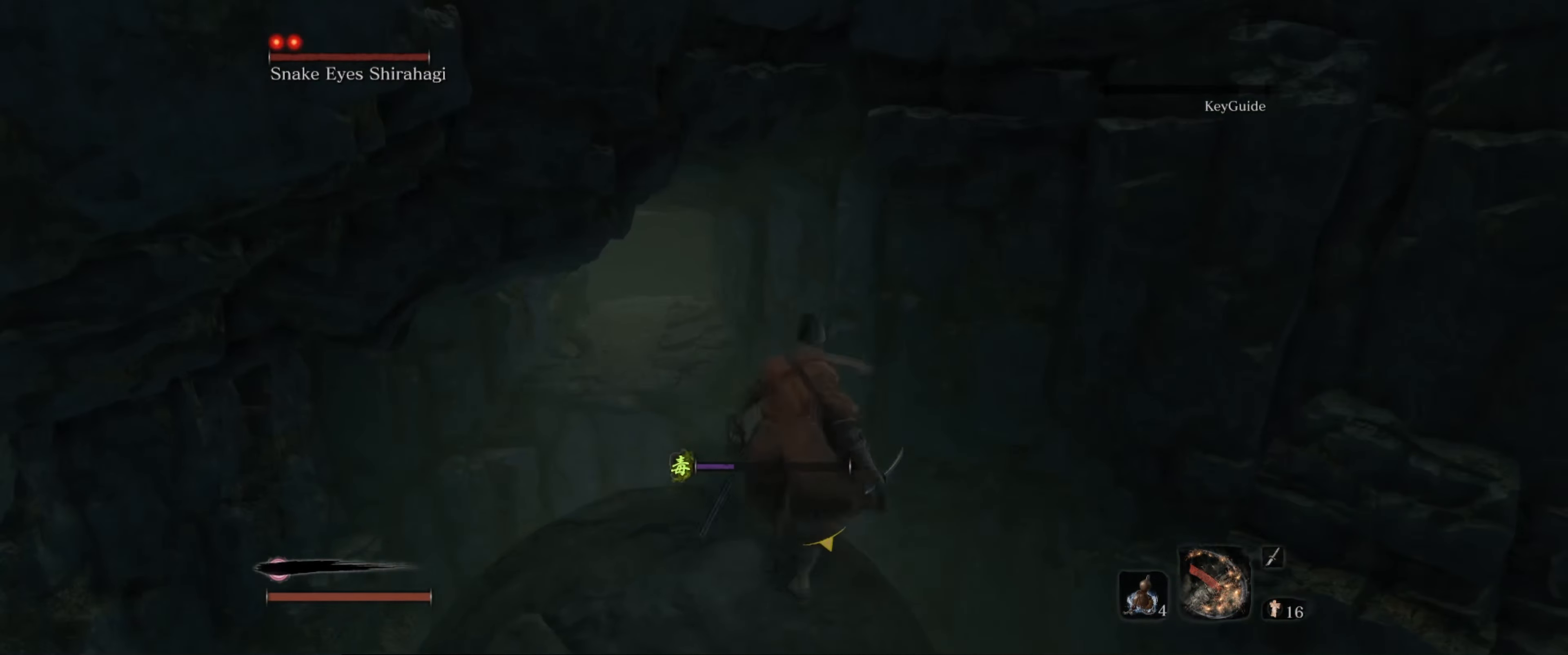
{"buttons": [], "left_stick": "right", "right_stick": "center", "events": [[350, "left_stick", "center"], [500, "left_stick", "right"]]}
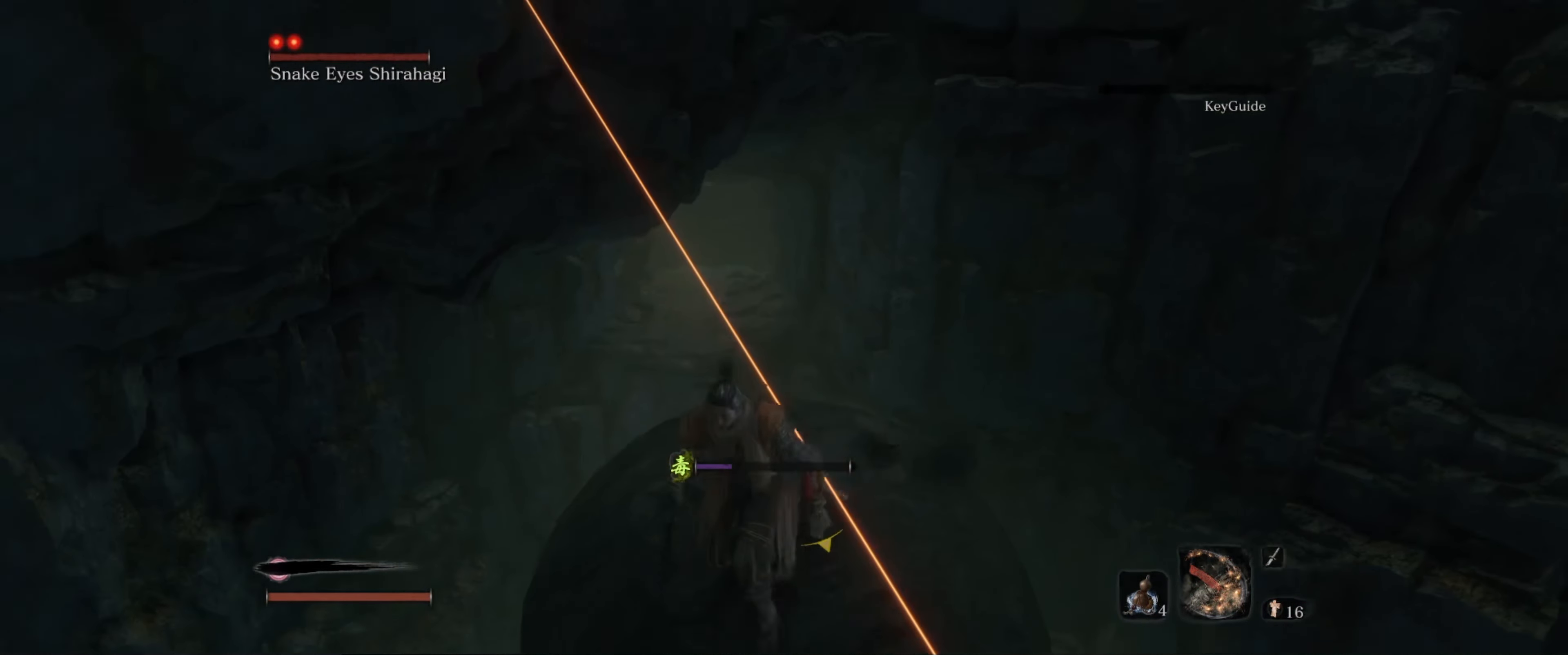
{"buttons": [], "left_stick": "center", "right_stick": "center", "events": [[84, "left_stick", "center"], [100, "right_stick", "down-left"], [150, "left_stick", "up"], [334, "left_stick", "center"], [417, "right_stick", "center"]]}
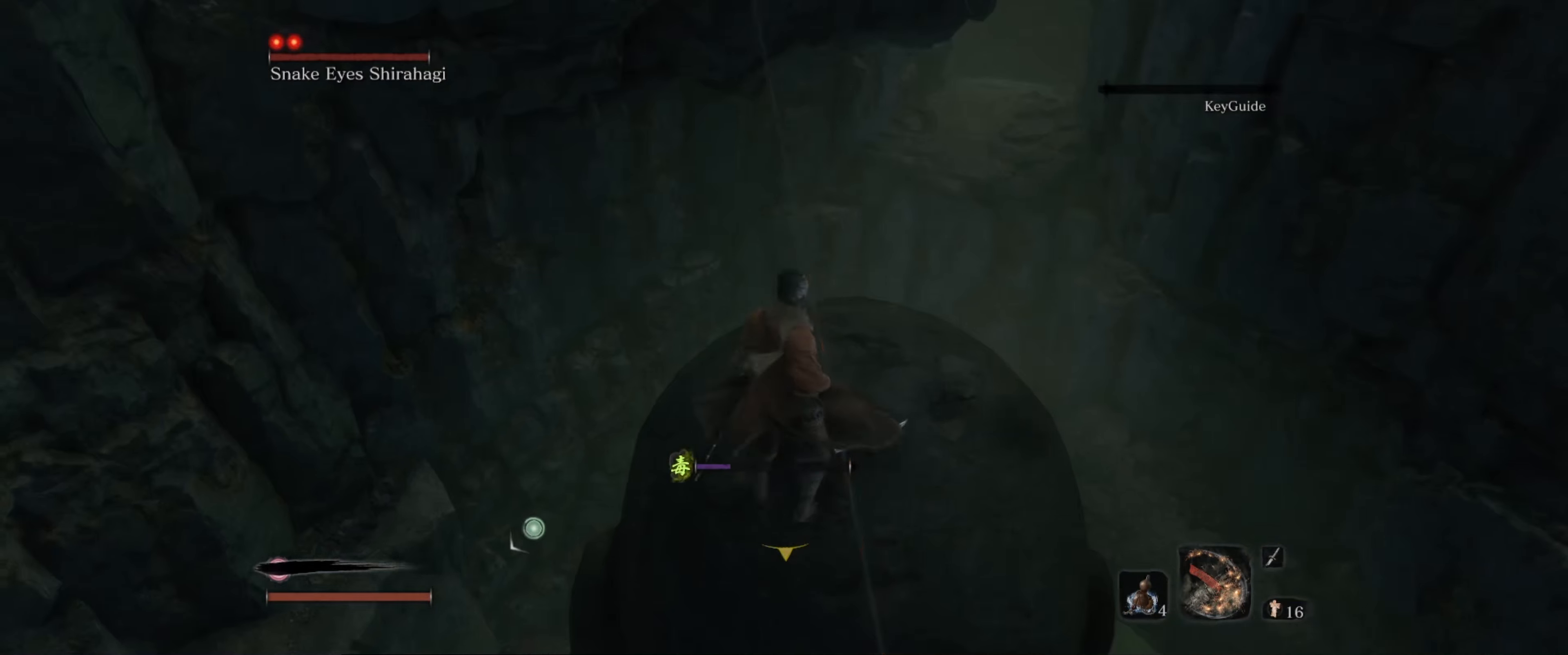
{"buttons": [], "left_stick": "center", "right_stick": "center", "events": [[16, "left_stick", "down"], [316, "left_stick", "center"]]}